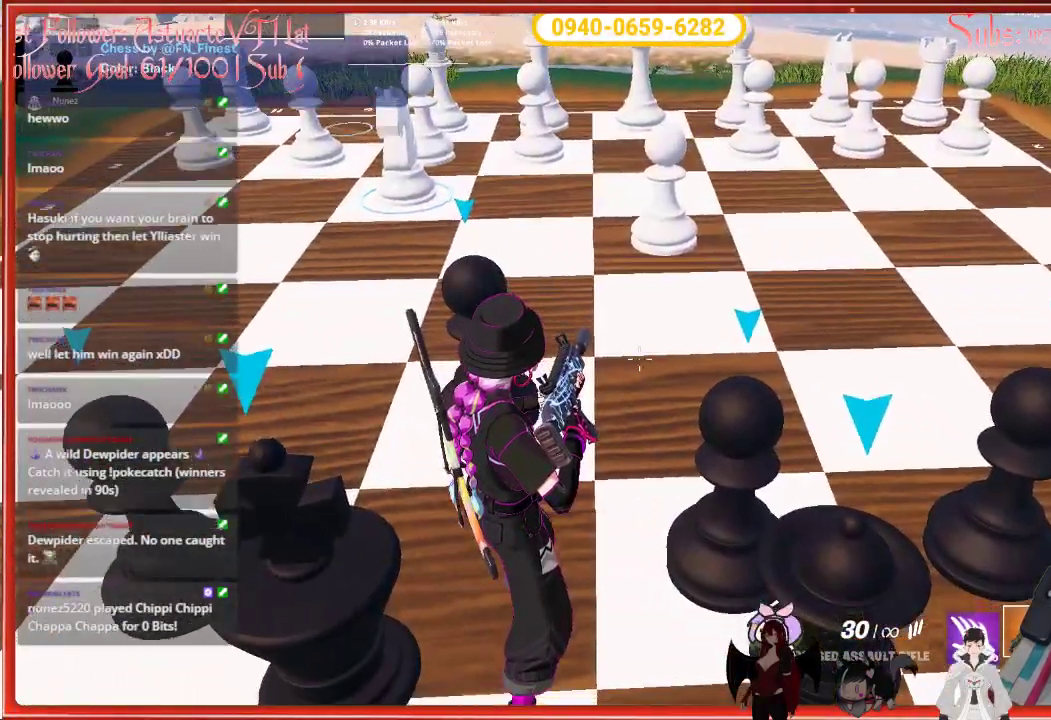
Gameplay with a controller (Xbox layout); each line is a JSON object with the inputs held at the frame after it. "events" lists button and stick changes between this image and that frame as [ms after this image, input, new state], when the widget could be followed in between.
{"buttons": [], "left_stick": "center", "right_stick": "down-left", "events": [[267, "right_stick", "down-left"]]}
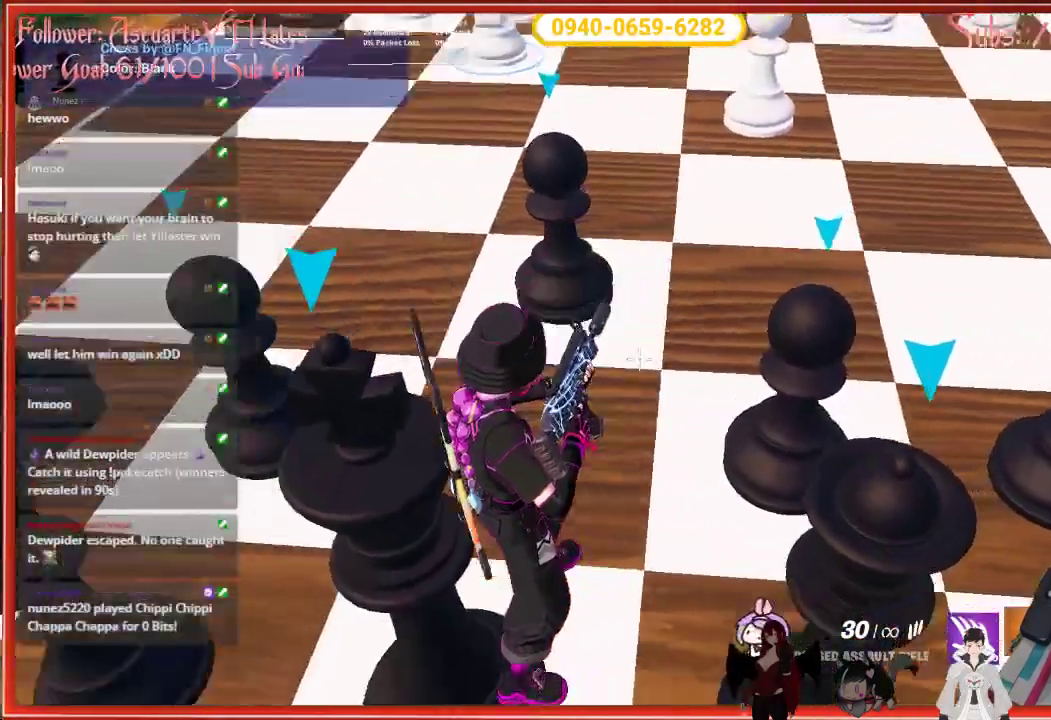
{"buttons": [], "left_stick": "center", "right_stick": "up-left", "events": [[450, "right_stick", "up-left"]]}
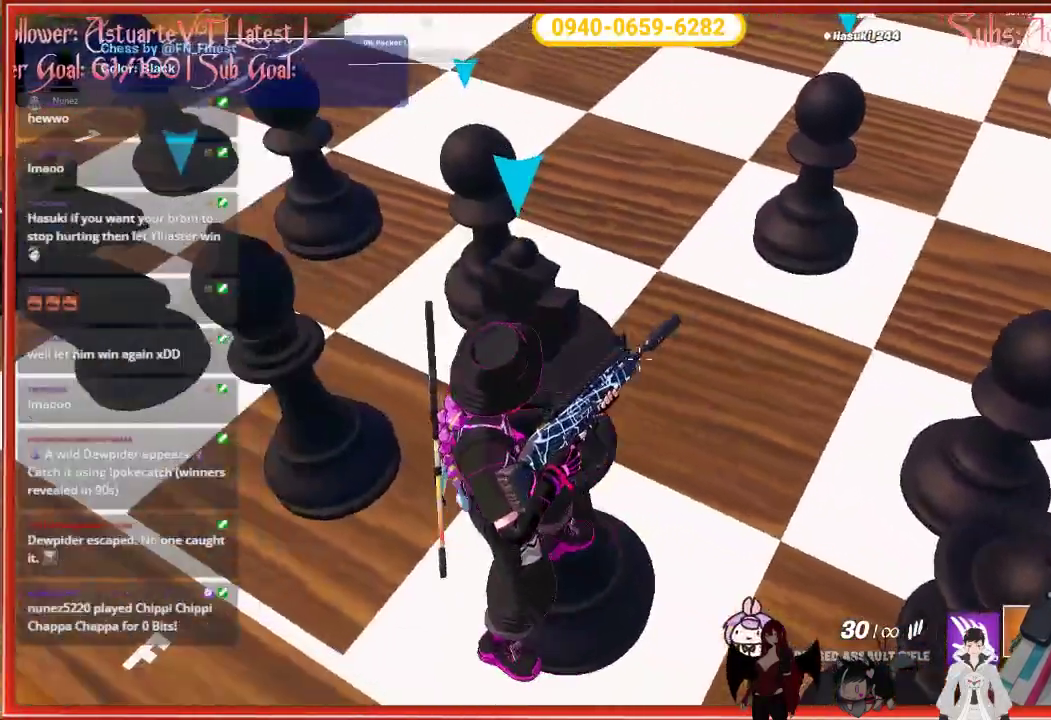
{"buttons": [], "left_stick": "center", "right_stick": "center", "events": [[33, "right_stick", "up"], [133, "right_stick", "up-right"], [483, "right_stick", "center"]]}
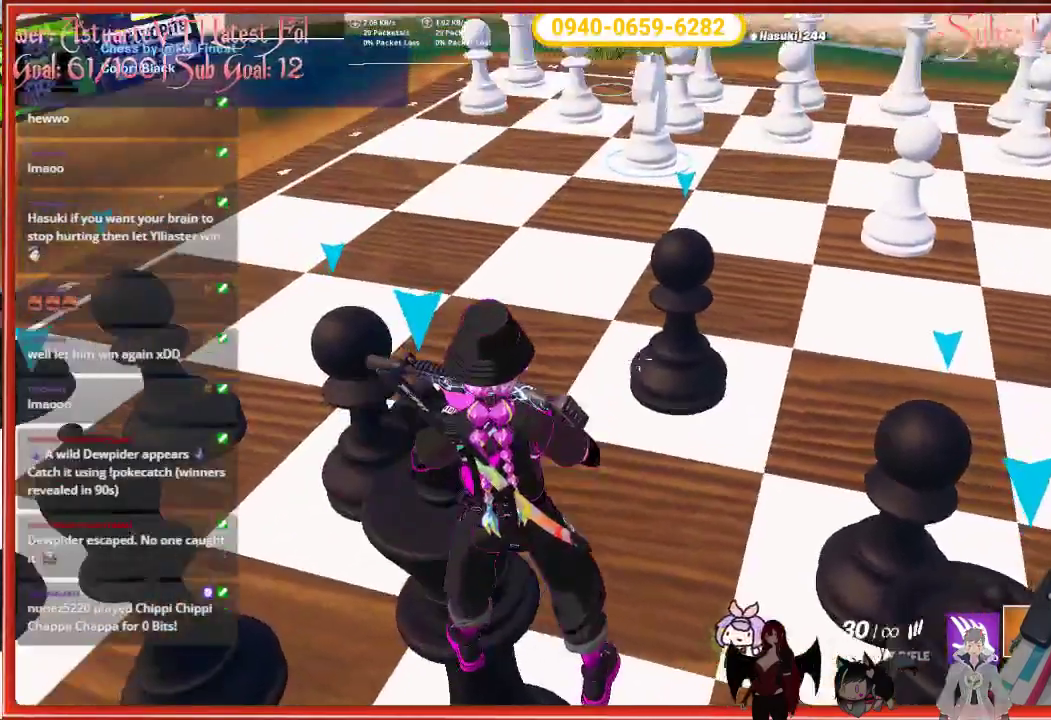
{"buttons": [], "left_stick": "center", "right_stick": "center", "events": []}
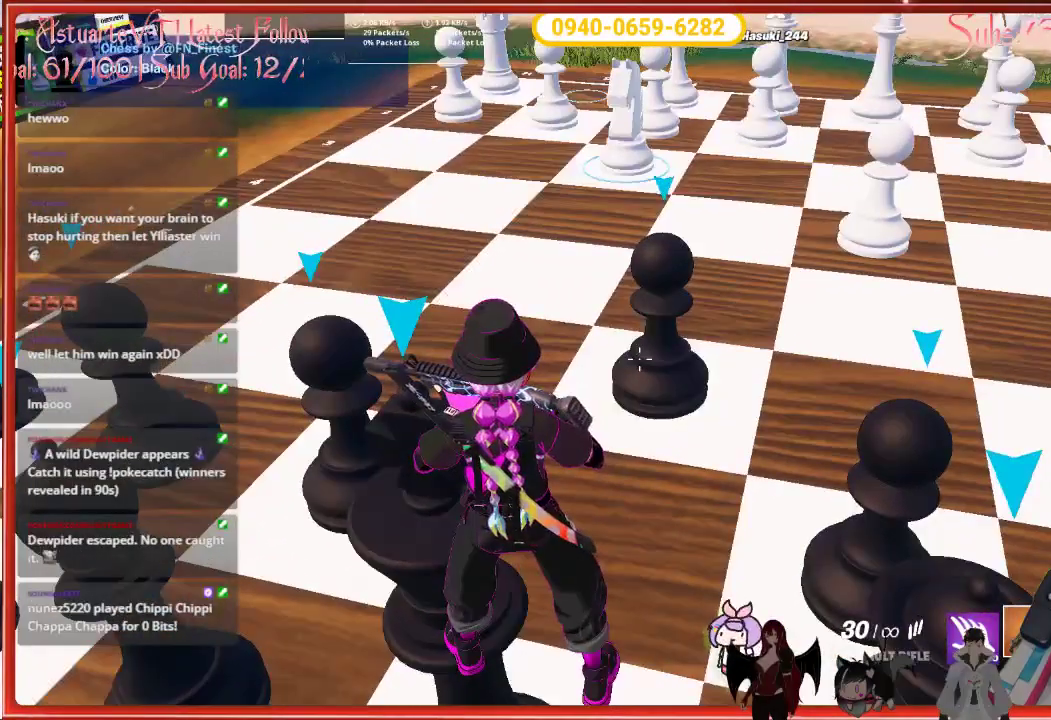
{"buttons": [], "left_stick": "center", "right_stick": "center", "events": []}
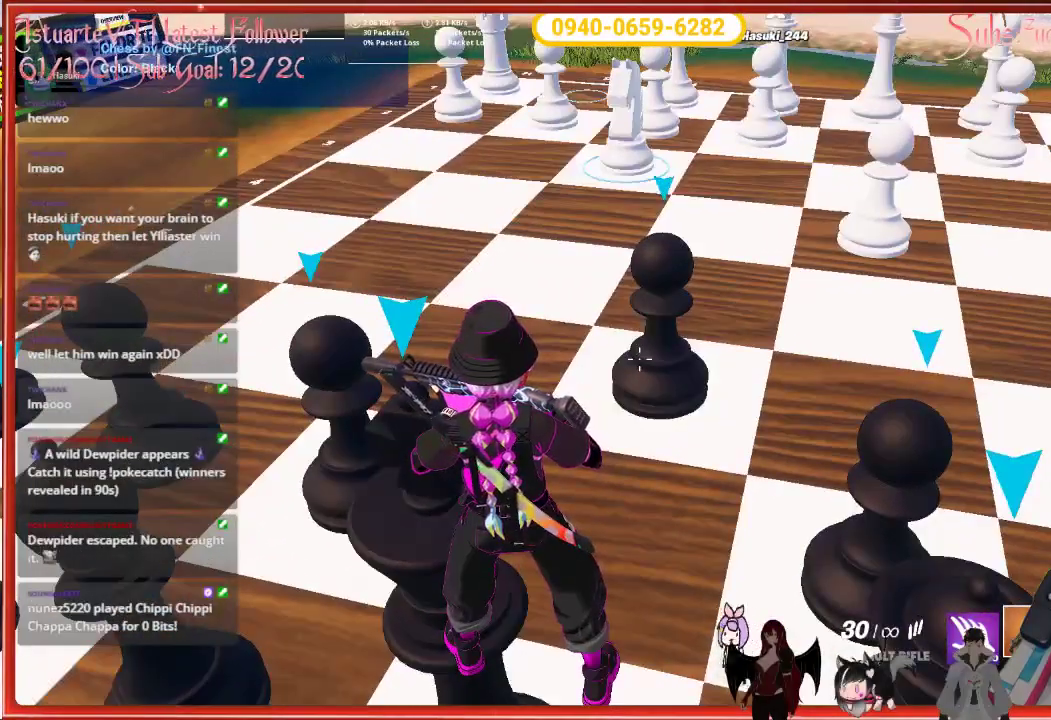
{"buttons": [], "left_stick": "center", "right_stick": "center", "events": []}
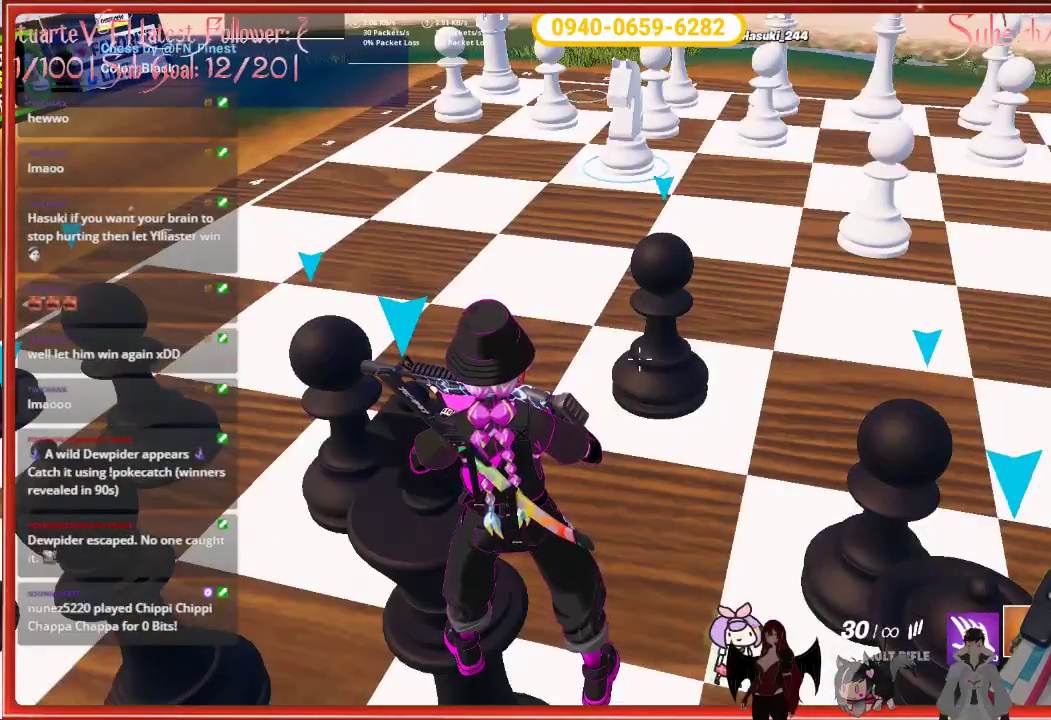
{"buttons": [], "left_stick": "center", "right_stick": "center", "events": []}
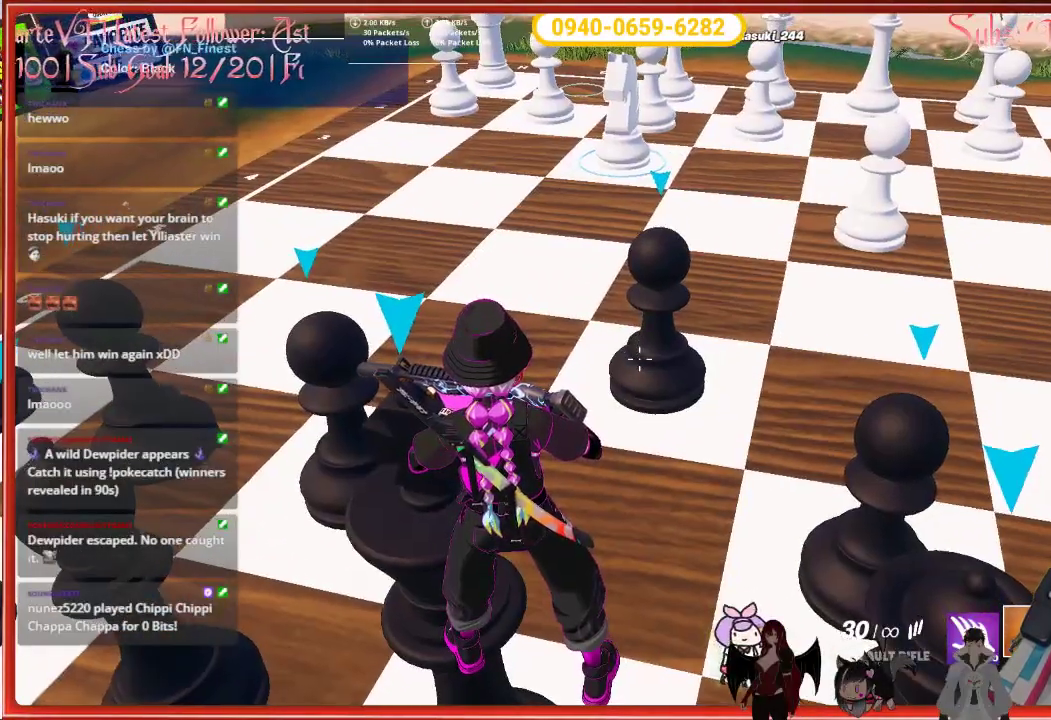
{"buttons": [], "left_stick": "center", "right_stick": "center", "events": [[33, "right_stick", "right"], [267, "right_stick", "center"]]}
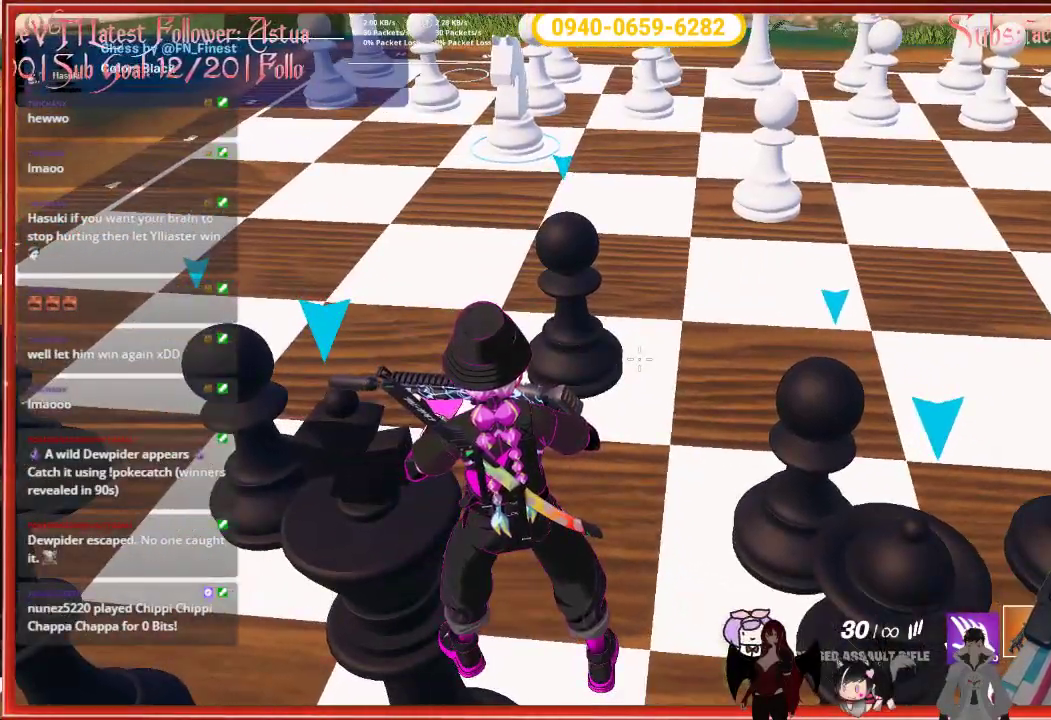
{"buttons": [], "left_stick": "center", "right_stick": "up", "events": [[117, "right_stick", "up"]]}
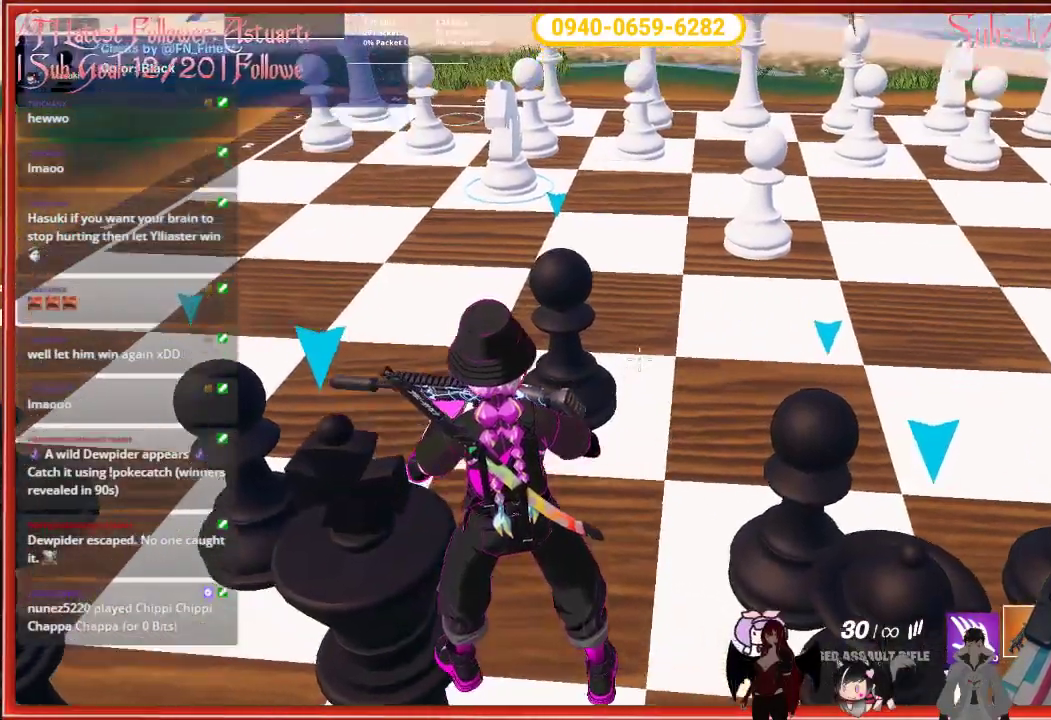
{"buttons": [], "left_stick": "center", "right_stick": "up", "events": []}
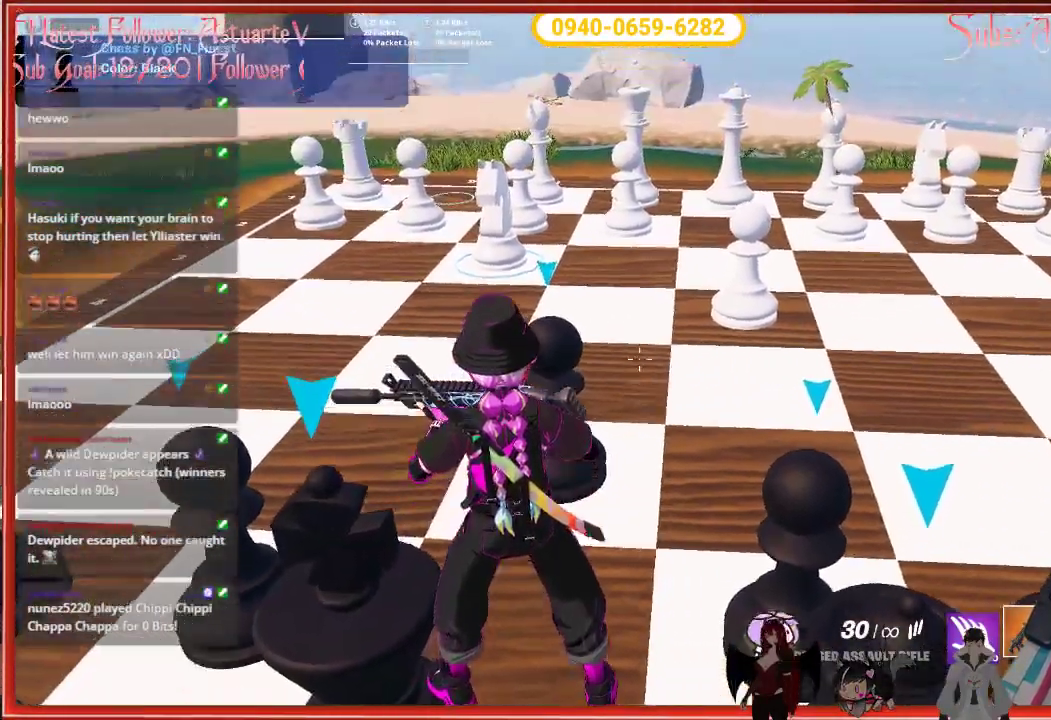
{"buttons": [], "left_stick": "center", "right_stick": "center", "events": [[50, "right_stick", "center"]]}
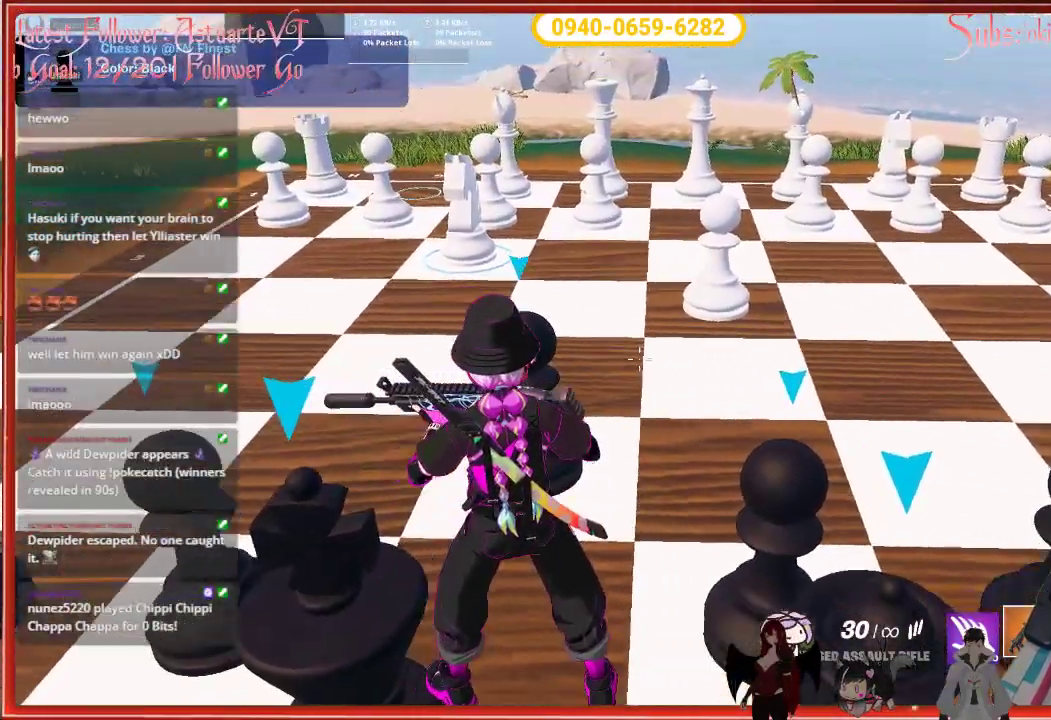
{"buttons": [], "left_stick": "center", "right_stick": "center", "events": []}
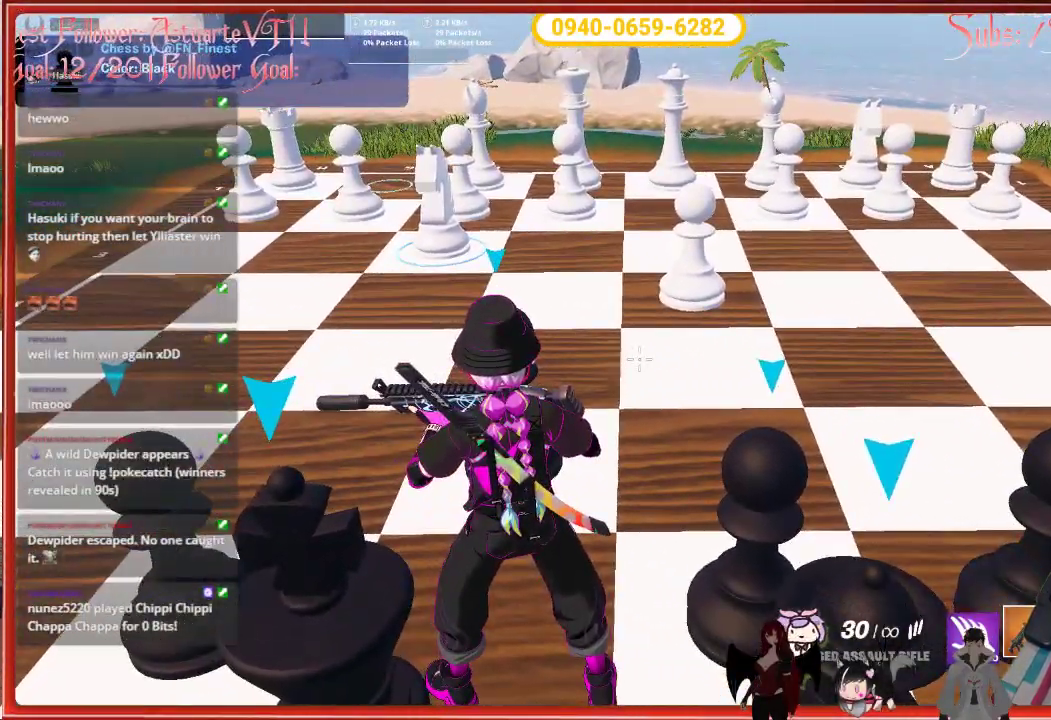
{"buttons": [], "left_stick": "center", "right_stick": "center", "events": []}
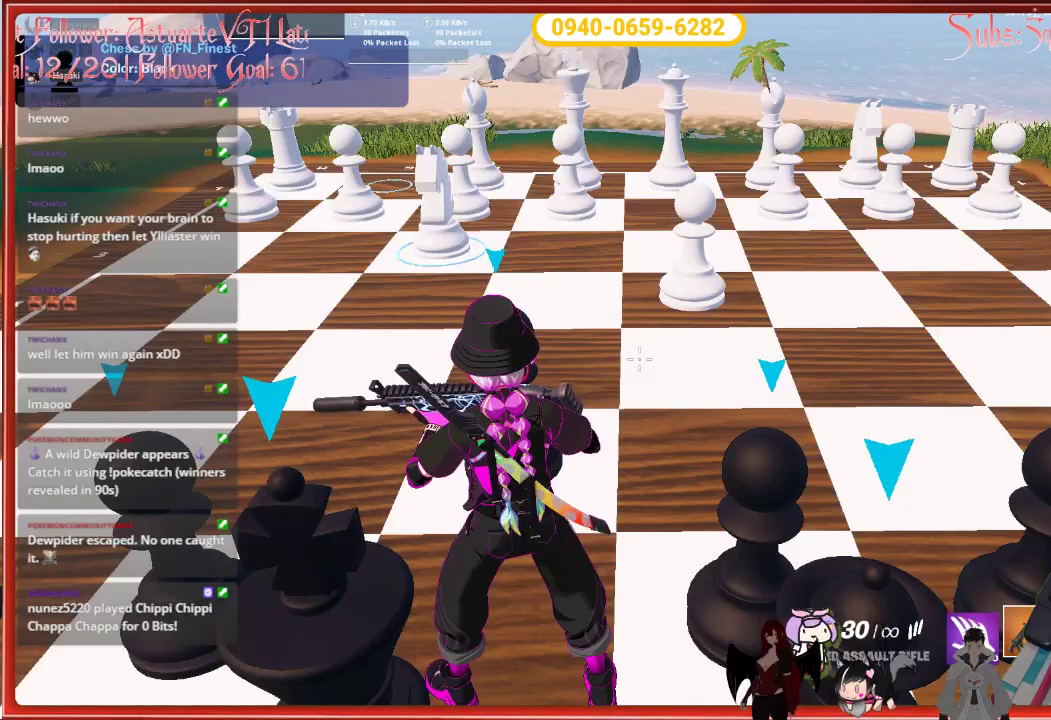
{"buttons": [], "left_stick": "center", "right_stick": "center", "events": []}
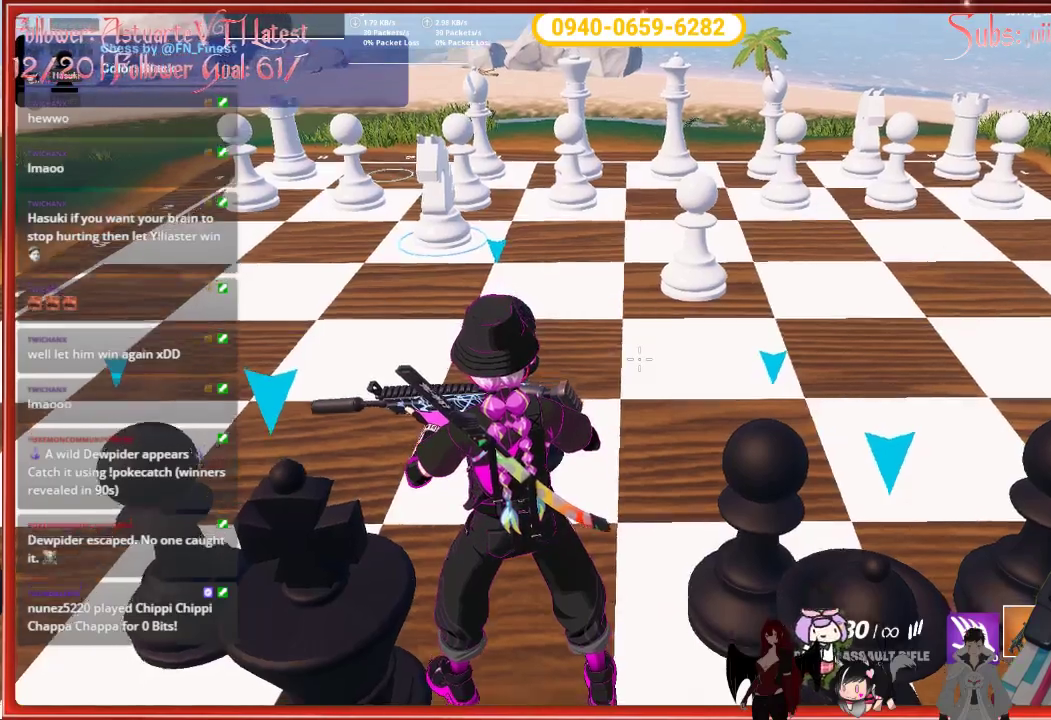
{"buttons": [], "left_stick": "center", "right_stick": "center", "events": []}
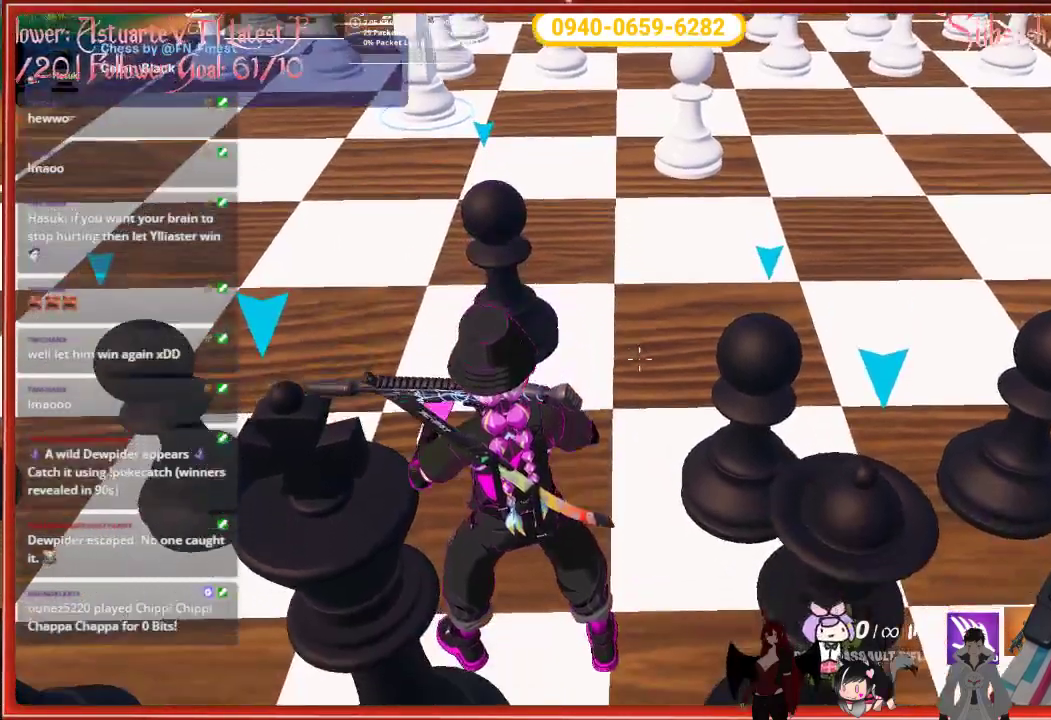
{"buttons": [], "left_stick": "center", "right_stick": "down-right", "events": [[217, "right_stick", "down-right"]]}
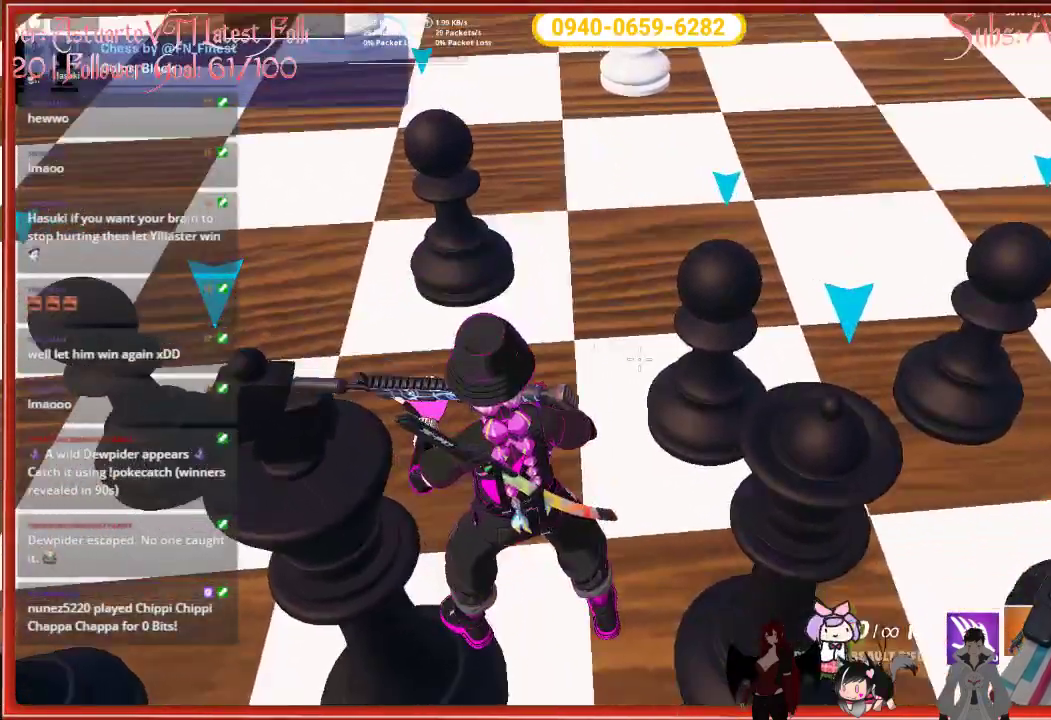
{"buttons": [], "left_stick": "center", "right_stick": "down-right", "events": []}
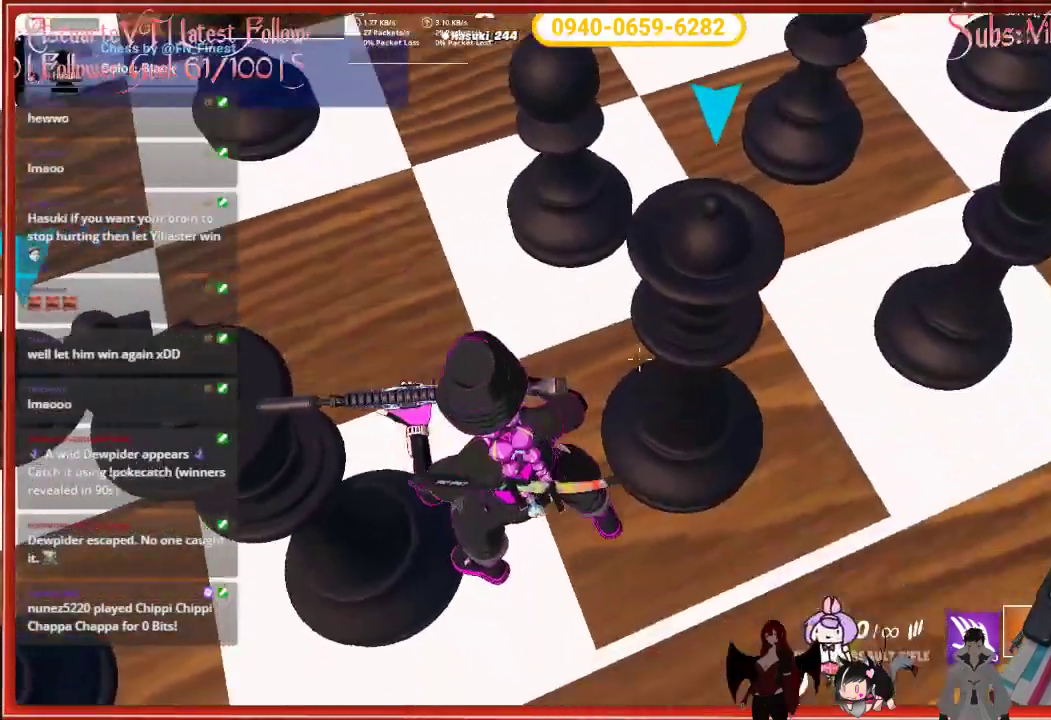
{"buttons": [], "left_stick": "center", "right_stick": "left", "events": [[100, "R2", "down"], [133, "right_stick", "center"], [267, "R2", "up"], [267, "right_stick", "left"]]}
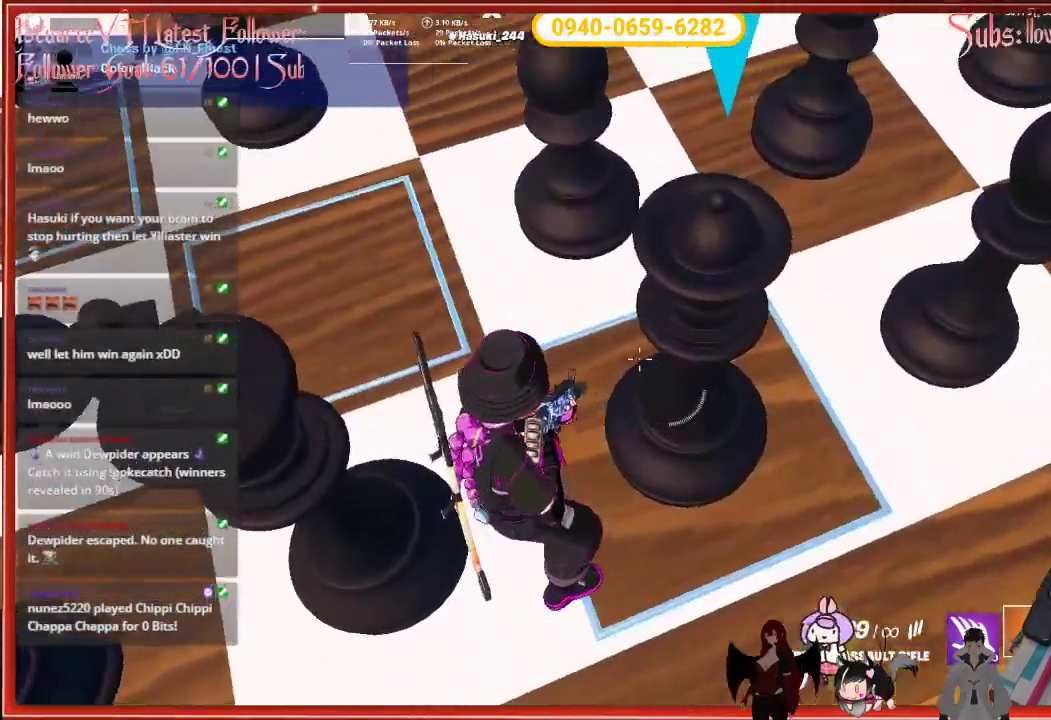
{"buttons": [], "left_stick": "center", "right_stick": "up-left", "events": [[167, "right_stick", "up-left"]]}
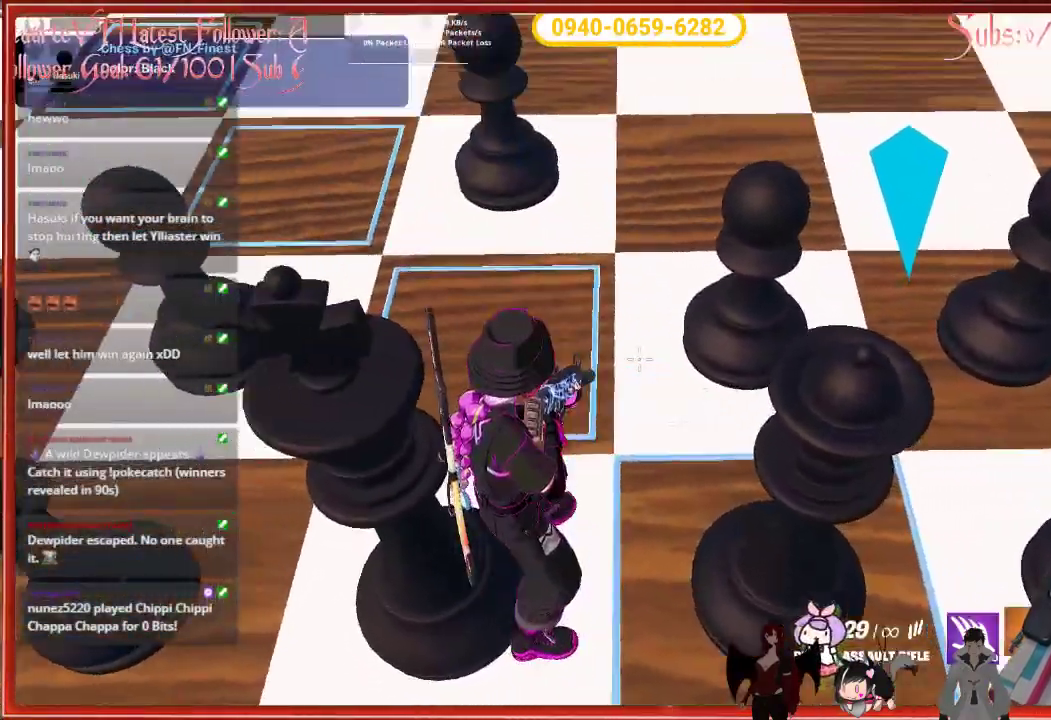
{"buttons": [], "left_stick": "center", "right_stick": "up-left", "events": []}
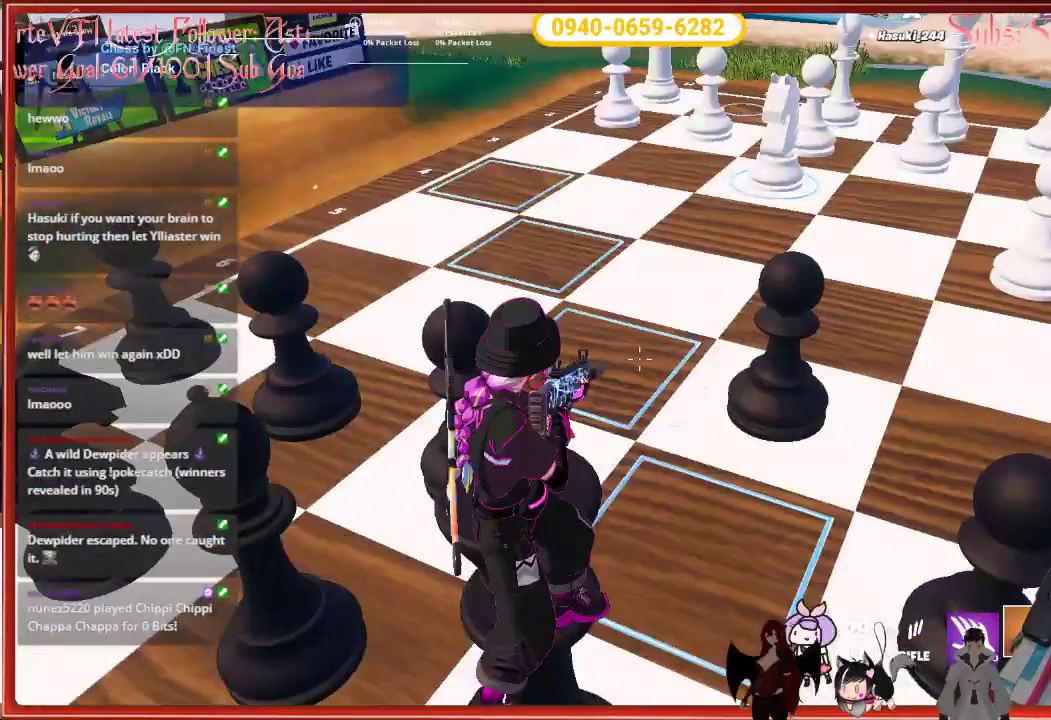
{"buttons": [], "left_stick": "center", "right_stick": "center", "events": [[17, "R2", "down"], [100, "R2", "up"], [133, "right_stick", "center"]]}
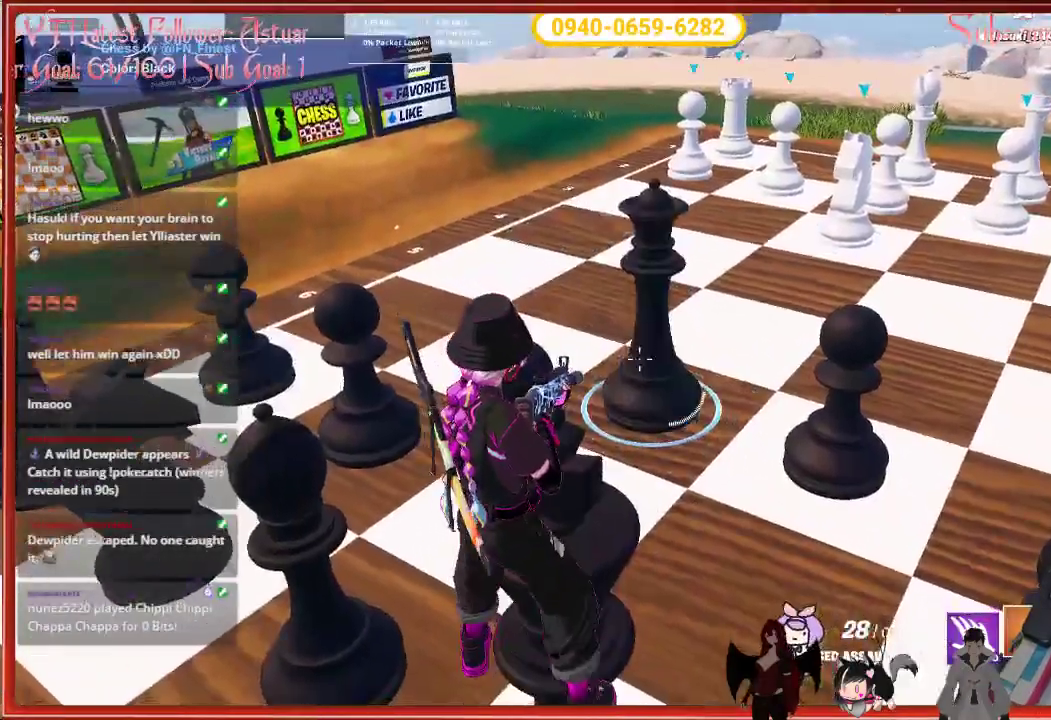
{"buttons": [], "left_stick": "center", "right_stick": "center", "events": [[167, "X", "down"], [250, "X", "up"]]}